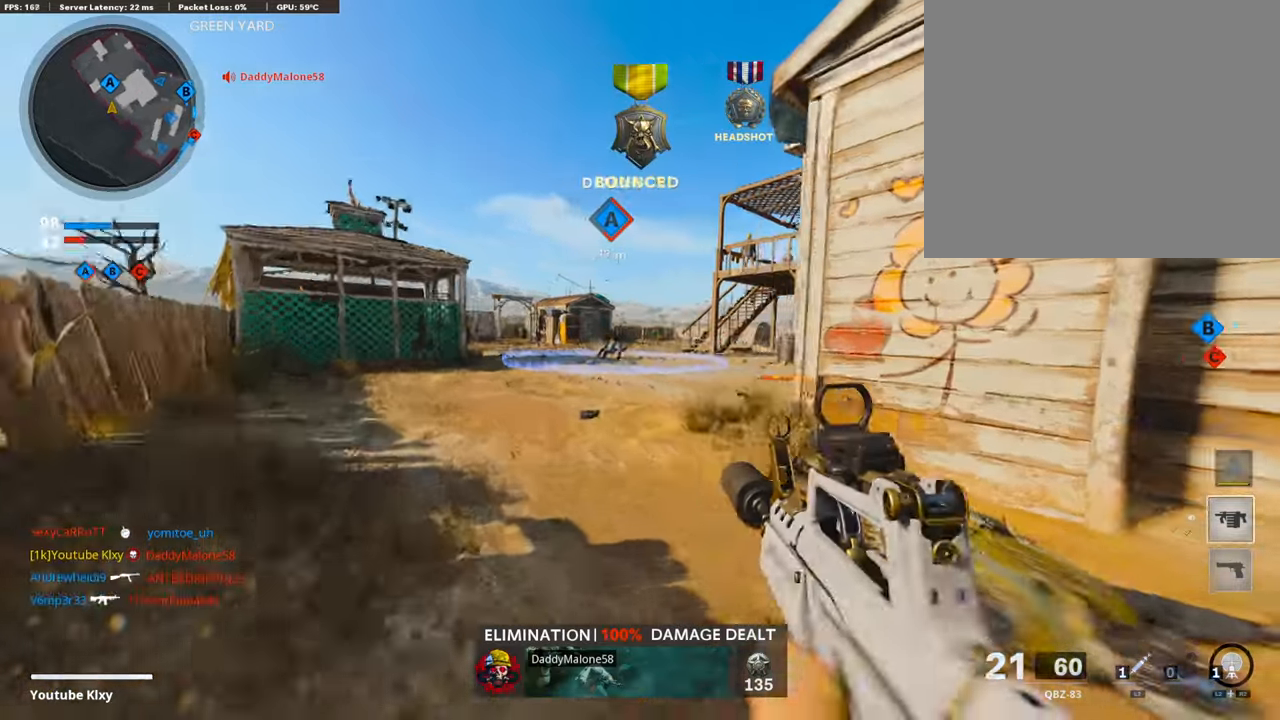
Gameplay with a controller (PlayStation layout); each line is a JSON object with the inputs held at the frame after it. "events" lists button and stick changes between this image and that frame as [ms after this image, input, new state], when the widget could be followed in between.
{"buttons": ["L3"], "left_stick": "up", "right_stick": "center", "events": [[135, "right_stick", "center"], [151, "left_stick", "right"], [370, "left_stick", "center"], [387, "L1", "up"], [421, "left_stick", "up"], [454, "L3", "down"]]}
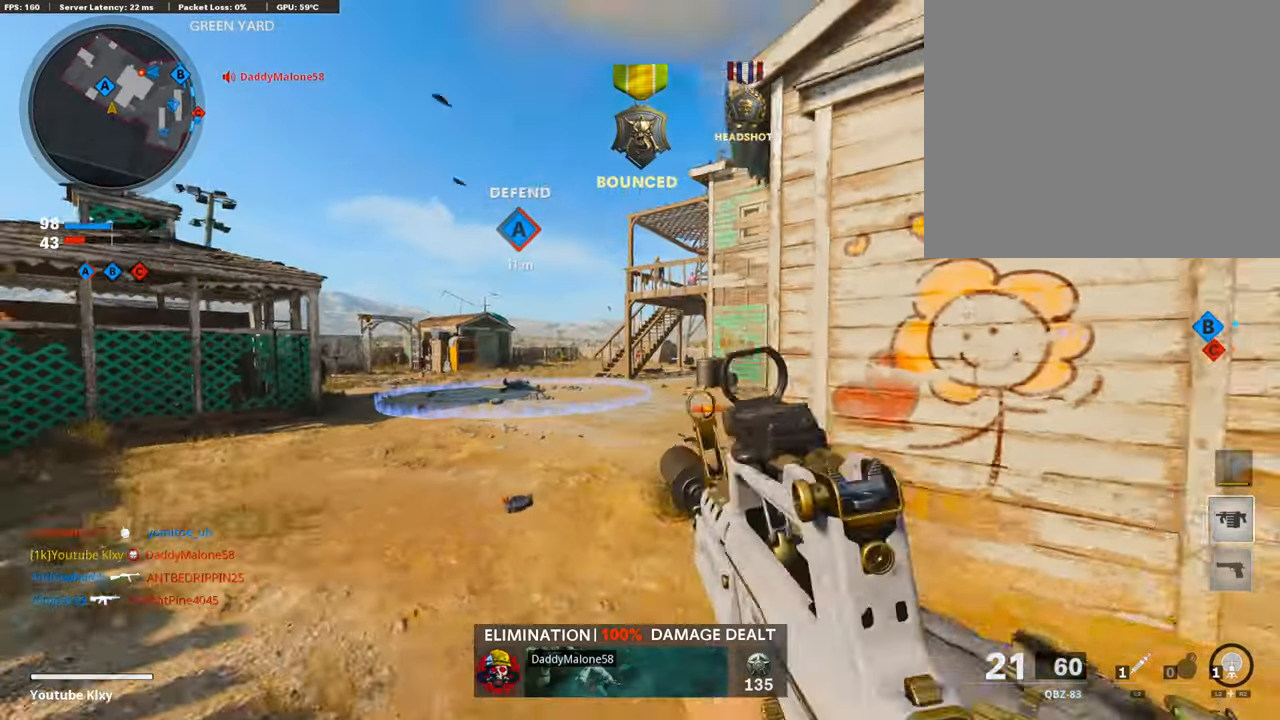
{"buttons": [], "left_stick": "up-right", "right_stick": "left", "events": [[353, "L3", "up"], [353, "left_stick", "up-right"], [471, "CROSS", "down"], [488, "CROSS", "up"], [505, "right_stick", "left"]]}
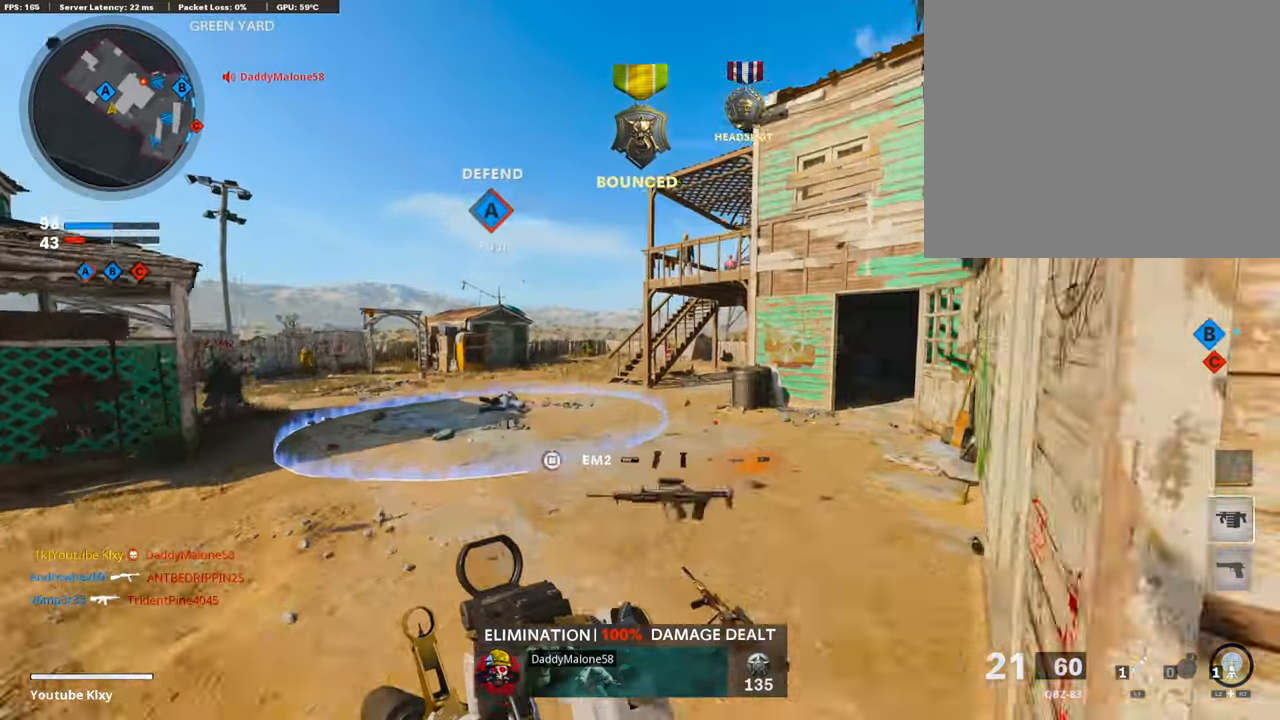
{"buttons": ["L1"], "left_stick": "right", "right_stick": "up-left", "events": [[135, "L1", "down"], [168, "left_stick", "right"], [202, "right_stick", "center"], [404, "right_stick", "up-left"]]}
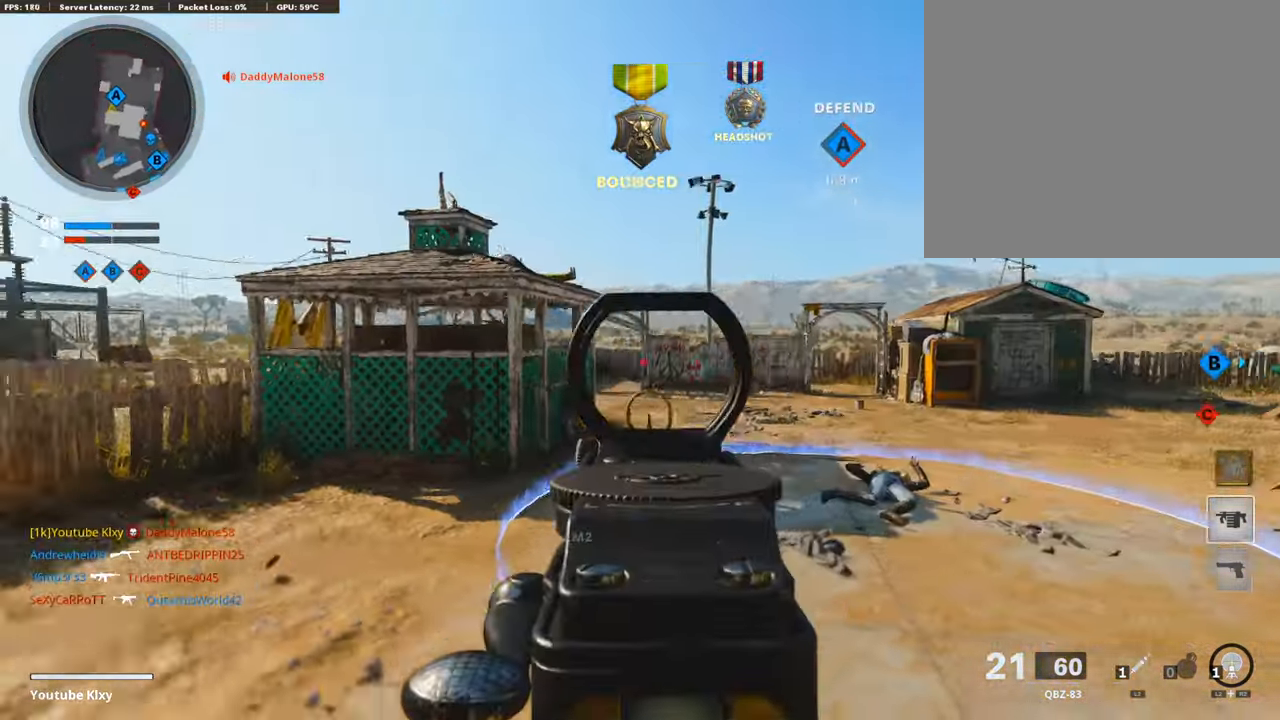
{"buttons": ["L3"], "left_stick": "up-right", "right_stick": "center", "events": [[84, "right_stick", "right"], [118, "L1", "up"], [185, "left_stick", "up-right"], [219, "L3", "down"], [370, "SQUARE", "down"], [404, "right_stick", "center"], [454, "SQUARE", "up"]]}
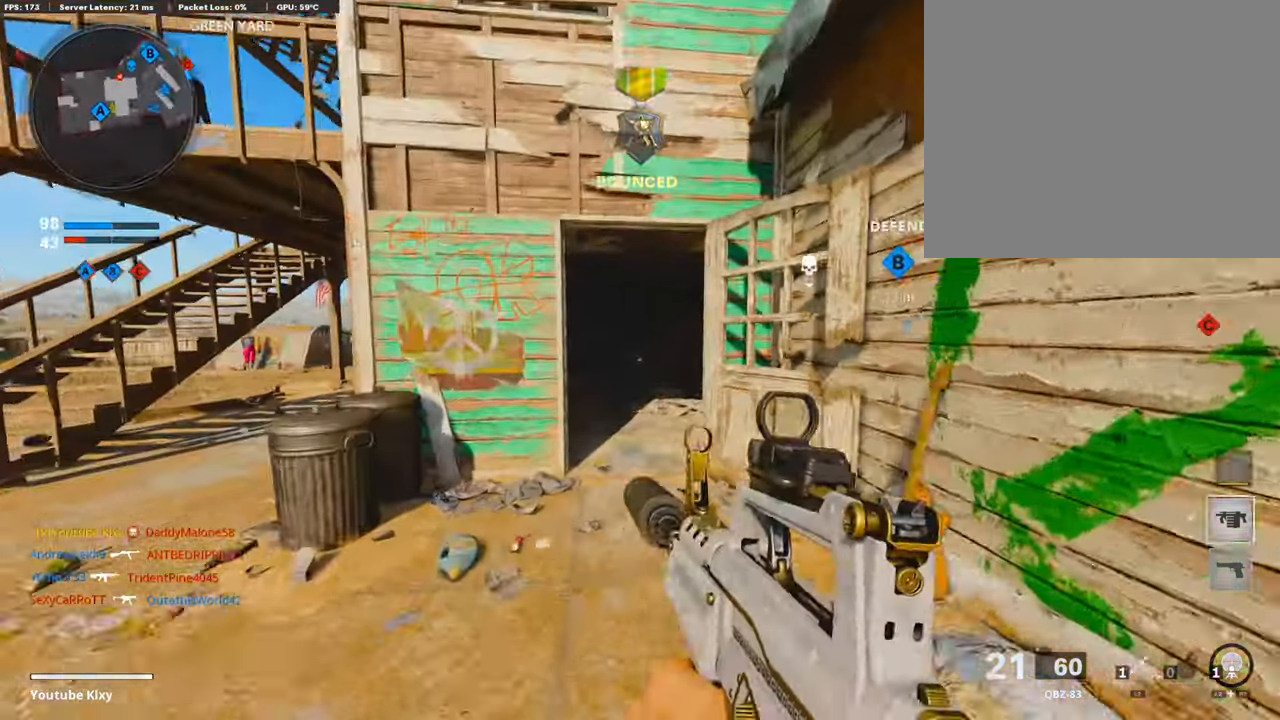
{"buttons": [], "left_stick": "up", "right_stick": "center", "events": [[34, "left_stick", "up"], [437, "L3", "up"]]}
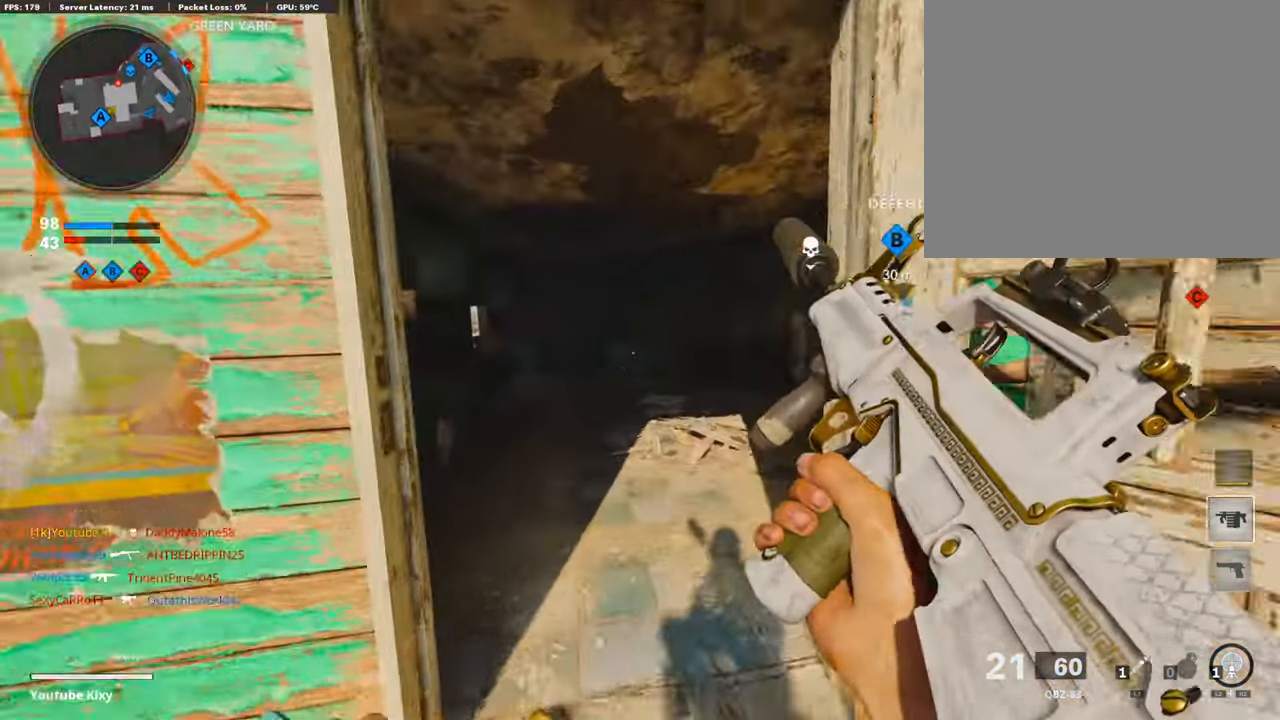
{"buttons": [], "left_stick": "up", "right_stick": "center", "events": [[151, "right_stick", "left"], [235, "R3", "down"], [269, "L3", "down"], [269, "right_stick", "center"], [437, "L3", "up"], [471, "R3", "up"]]}
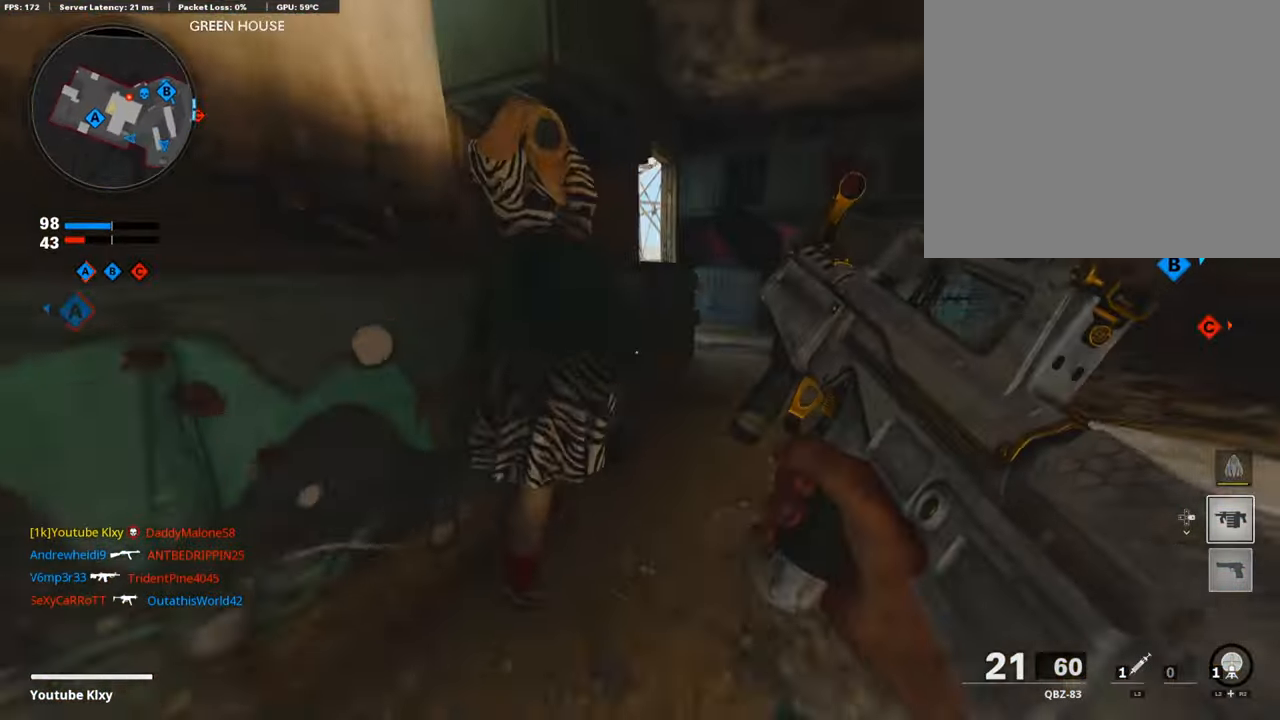
{"buttons": [], "left_stick": "up-right", "right_stick": "left", "events": [[50, "left_stick", "up-right"], [67, "L3", "down"], [101, "R3", "down"], [202, "R3", "up"], [387, "L3", "up"], [505, "right_stick", "left"]]}
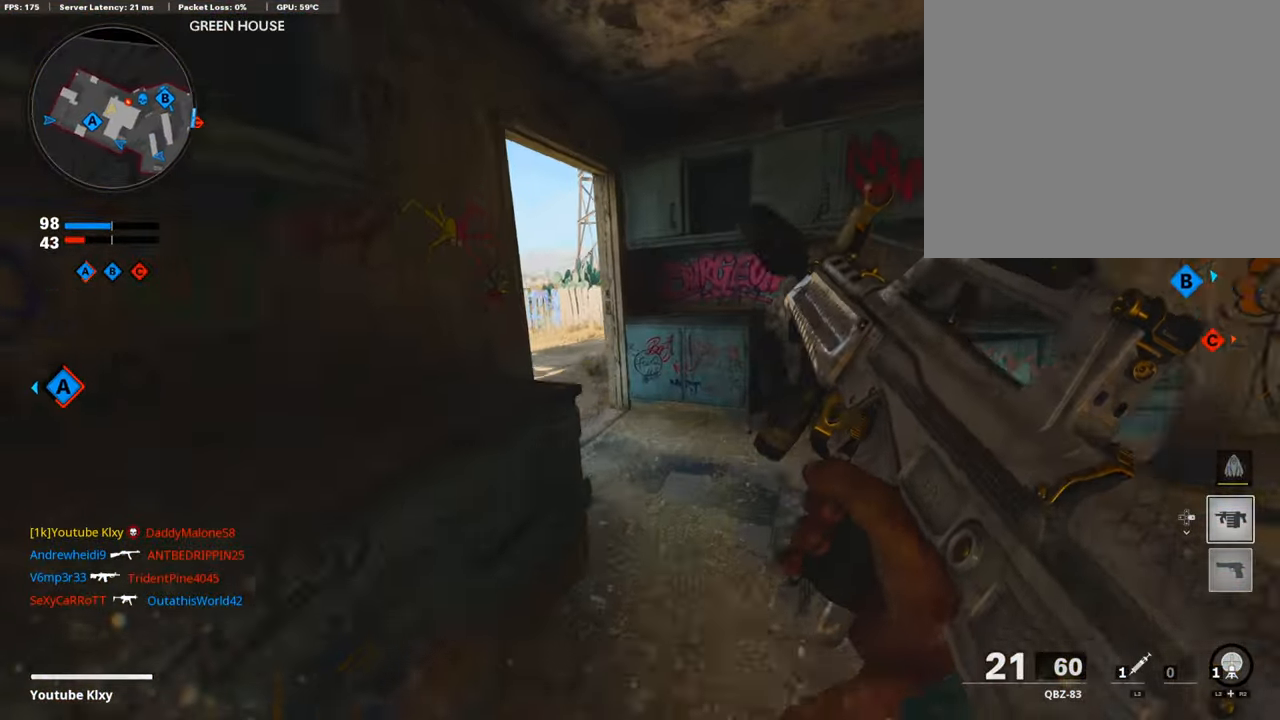
{"buttons": [], "left_stick": "up", "right_stick": "left", "events": [[84, "right_stick", "center"], [235, "left_stick", "up"], [269, "right_stick", "left"]]}
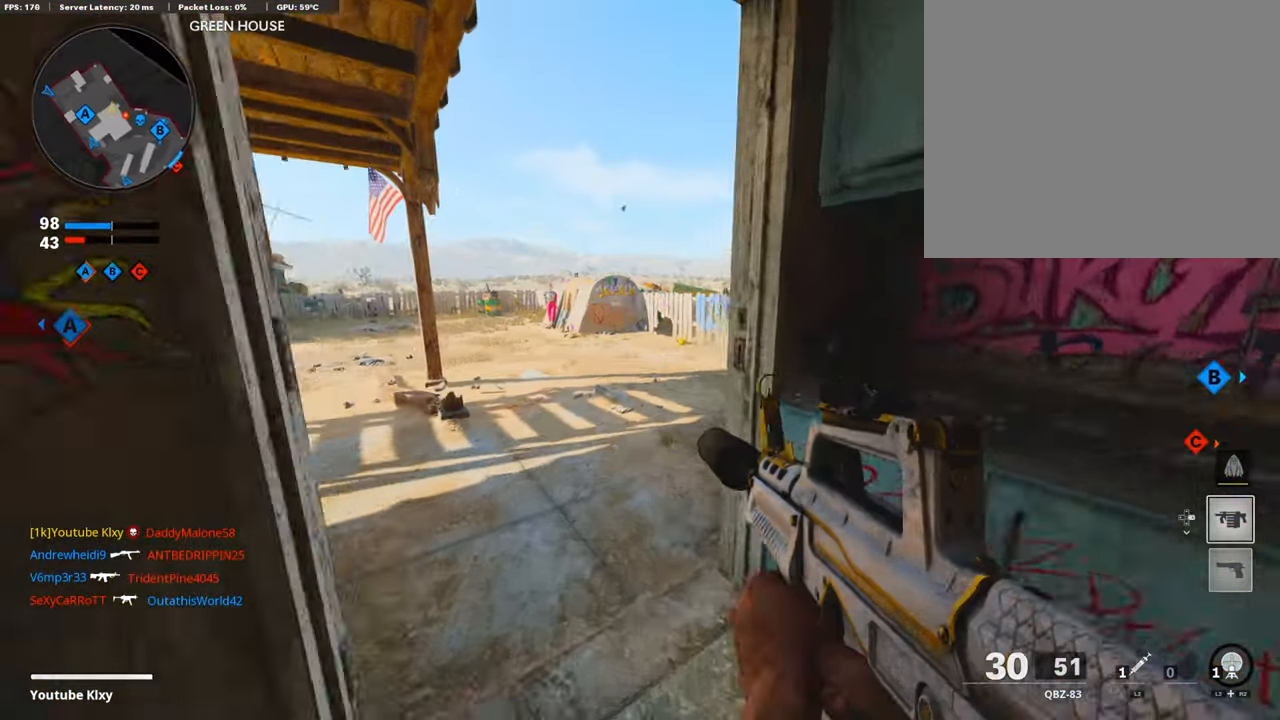
{"buttons": [], "left_stick": "up-left", "right_stick": "right", "events": [[33, "right_stick", "center"], [134, "right_stick", "right"], [437, "left_stick", "up-left"]]}
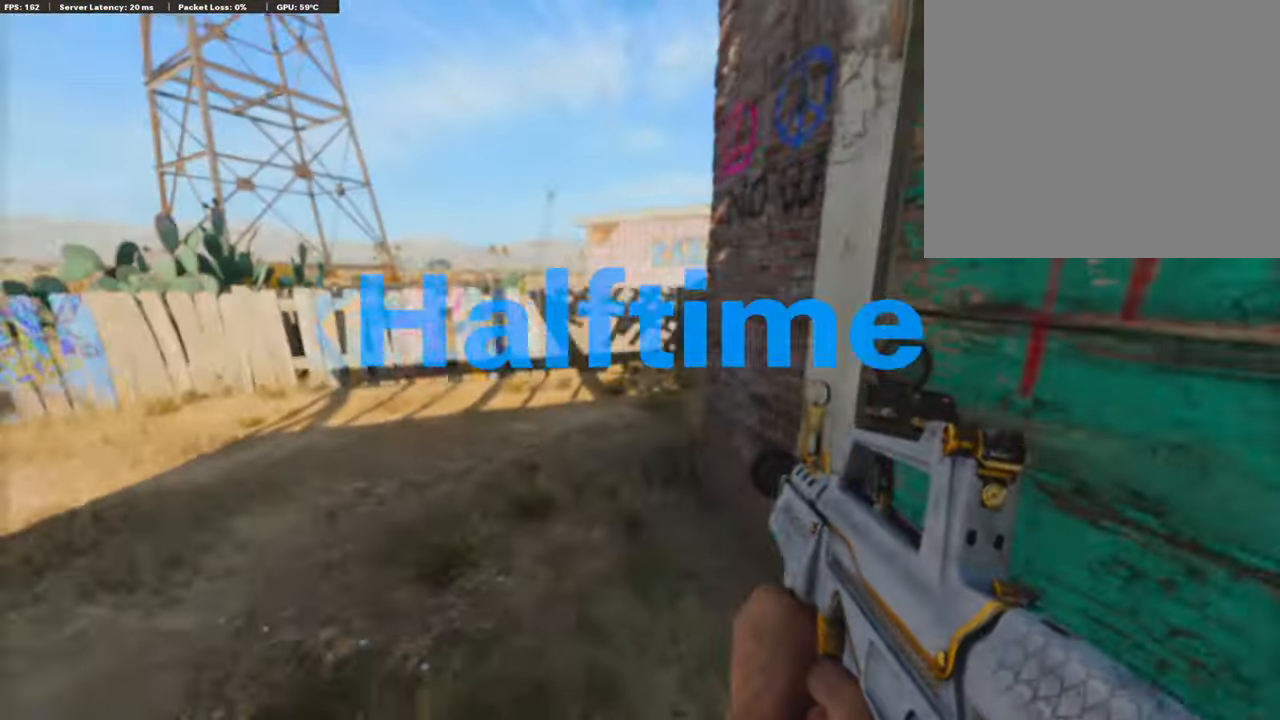
{"buttons": ["L1"], "left_stick": "down-left", "right_stick": "left", "events": [[353, "CROSS", "down"], [353, "L1", "down"], [353, "right_stick", "center"], [437, "CROSS", "up"], [437, "left_stick", "down-left"], [487, "right_stick", "left"]]}
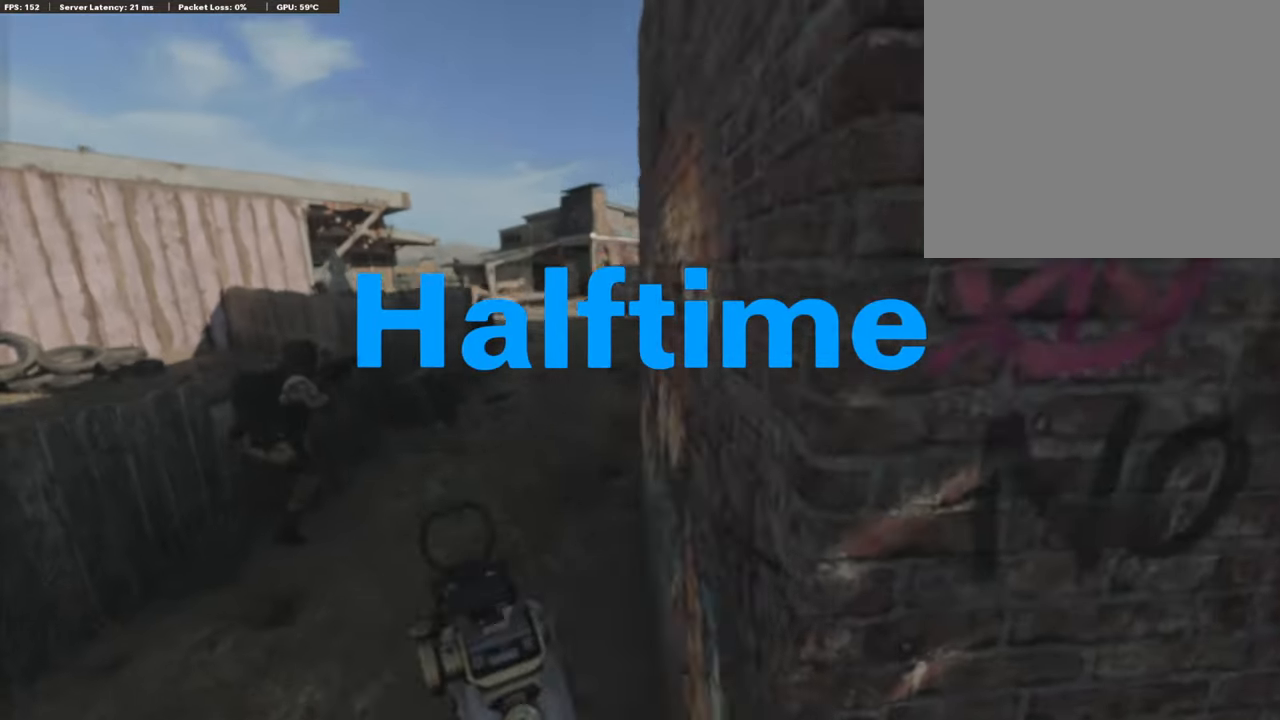
{"buttons": [], "left_stick": "down-left", "right_stick": "left", "events": [[101, "right_stick", "center"], [202, "right_stick", "down-left"], [269, "L1", "up"], [438, "right_stick", "left"]]}
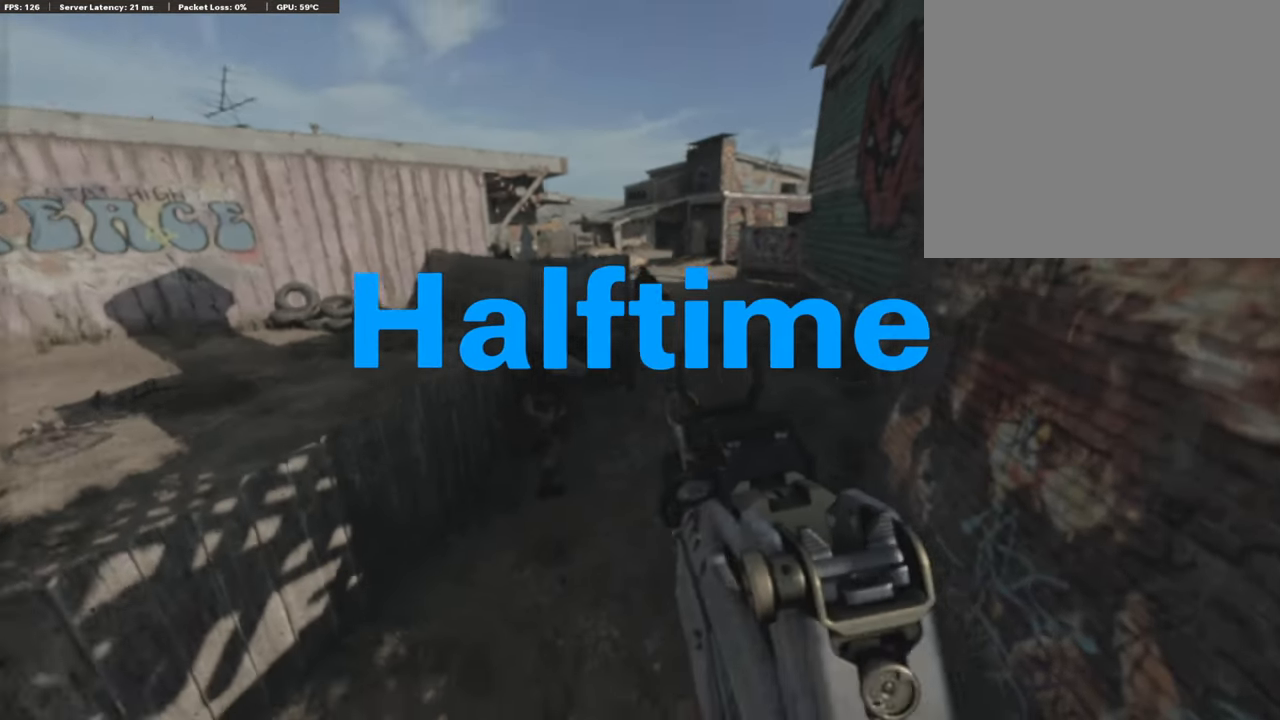
{"buttons": [], "left_stick": "center", "right_stick": "center", "events": [[51, "R1", "down"], [67, "L1", "down"], [67, "right_stick", "up"], [135, "left_stick", "center"], [135, "right_stick", "center"], [202, "L1", "up"], [253, "TOUCHPAD", "down"], [354, "R1", "up"], [404, "TOUCHPAD", "up"]]}
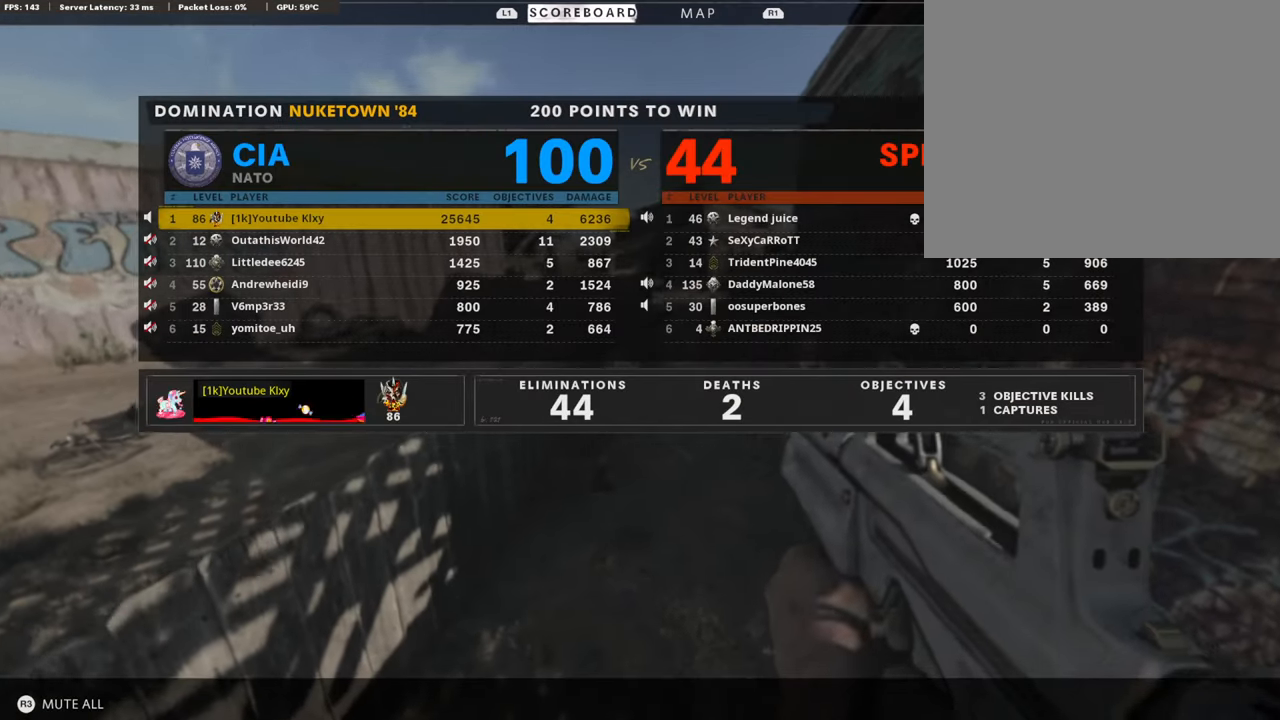
{"buttons": [], "left_stick": "center", "right_stick": "center", "events": []}
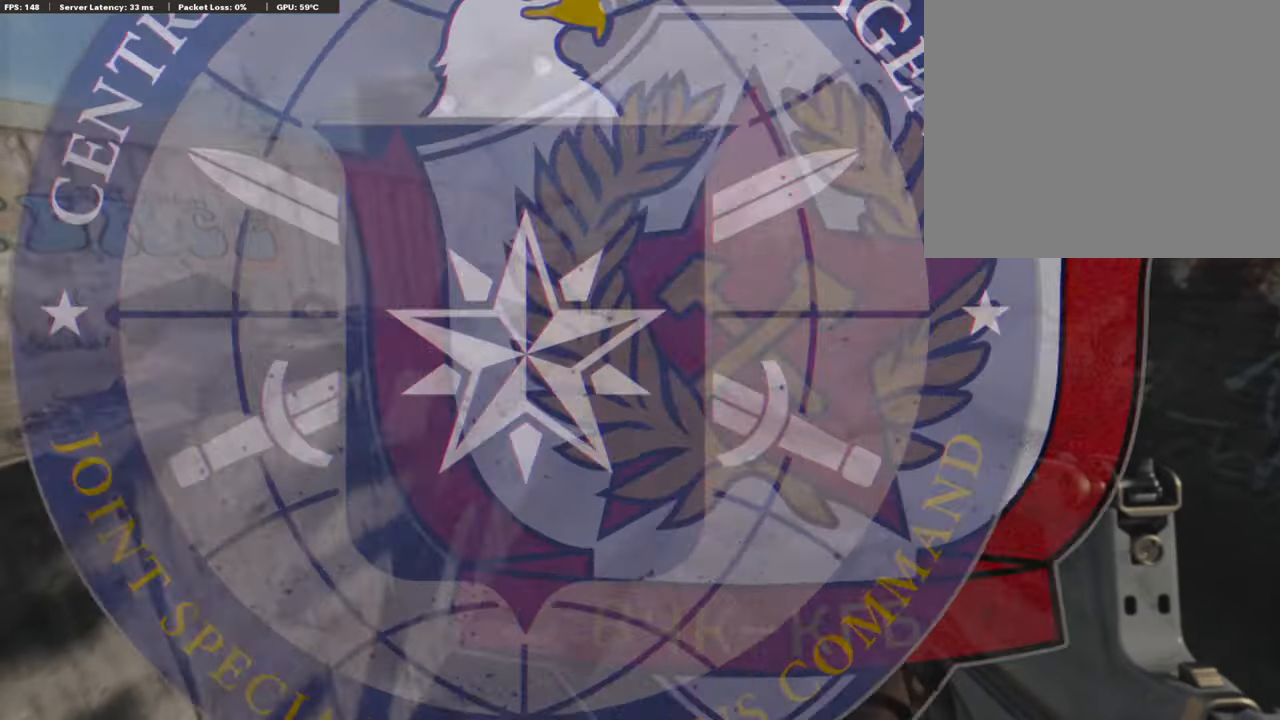
{"buttons": [], "left_stick": "center", "right_stick": "center", "events": [[118, "TOUCHPAD", "down"], [236, "TOUCHPAD", "up"]]}
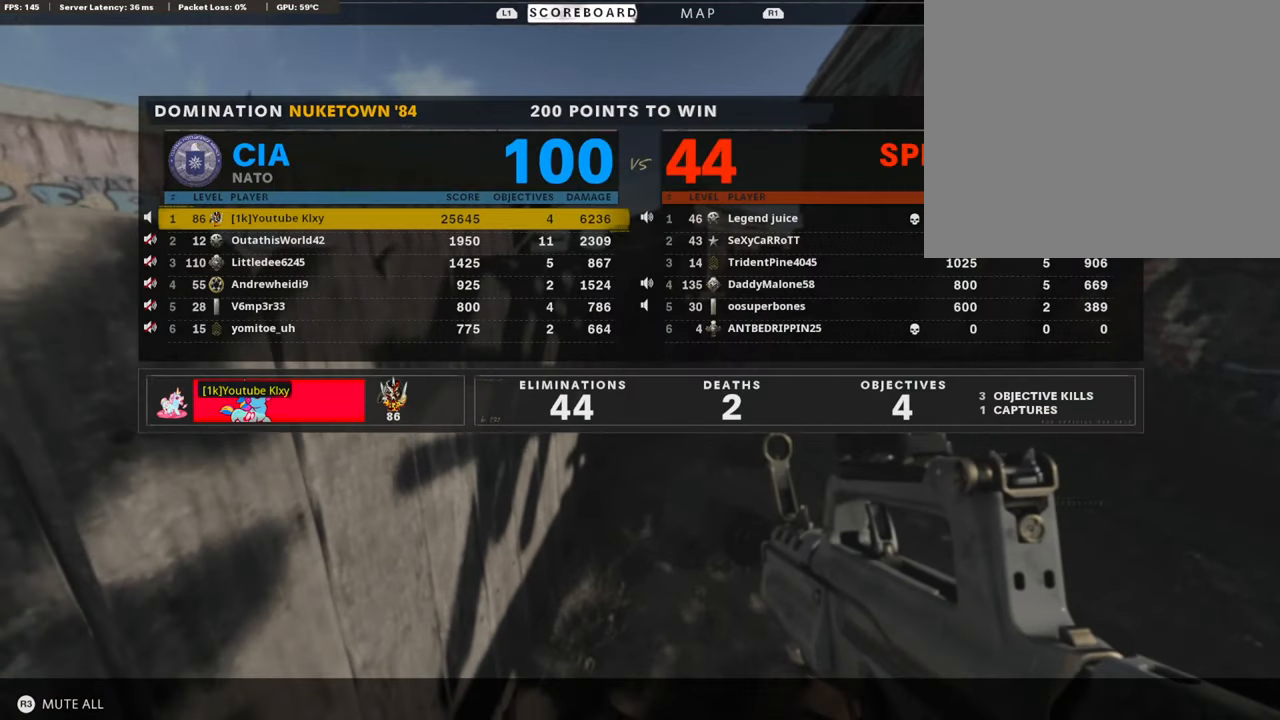
{"buttons": [], "left_stick": "center", "right_stick": "center", "events": [[118, "DPAD_RIGHT", "down"], [236, "DPAD_RIGHT", "up"], [286, "CROSS", "down"], [387, "CROSS", "up"], [387, "DPAD_DOWN", "down"], [471, "DPAD_DOWN", "up"]]}
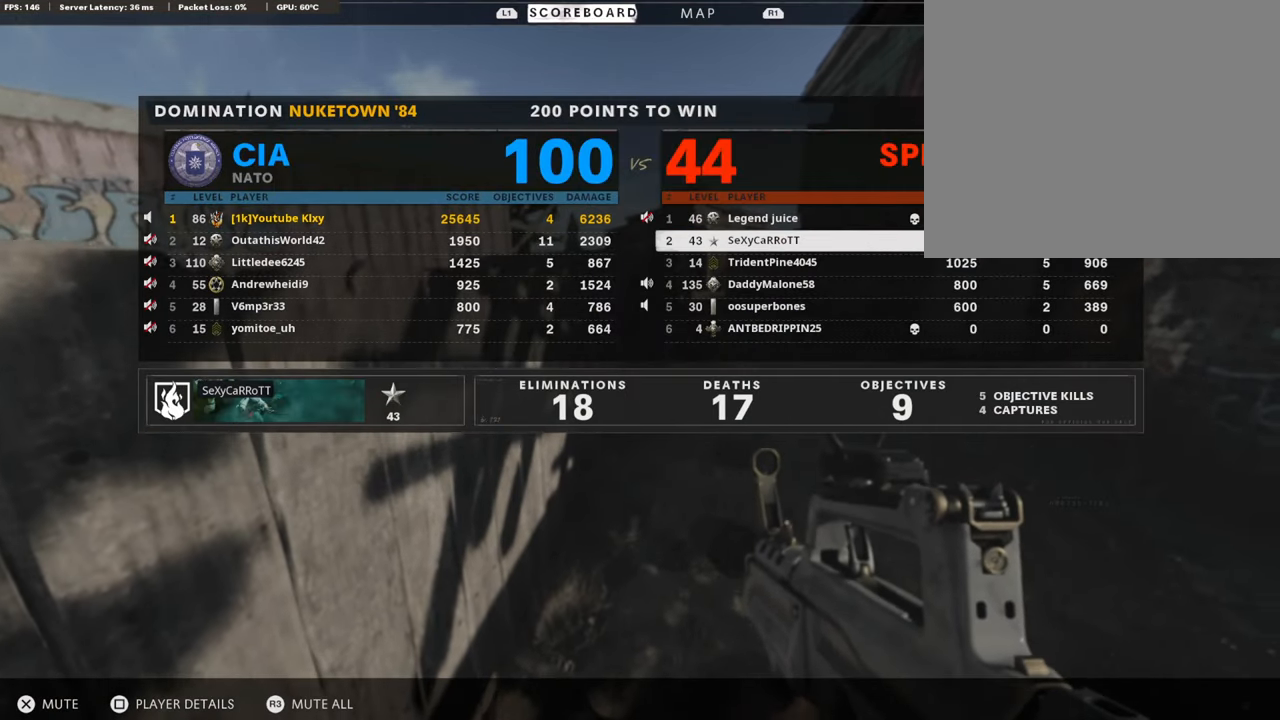
{"buttons": [], "left_stick": "center", "right_stick": "center", "events": [[219, "DPAD_UP", "down"], [320, "CROSS", "down"], [320, "DPAD_UP", "up"], [438, "CROSS", "up"]]}
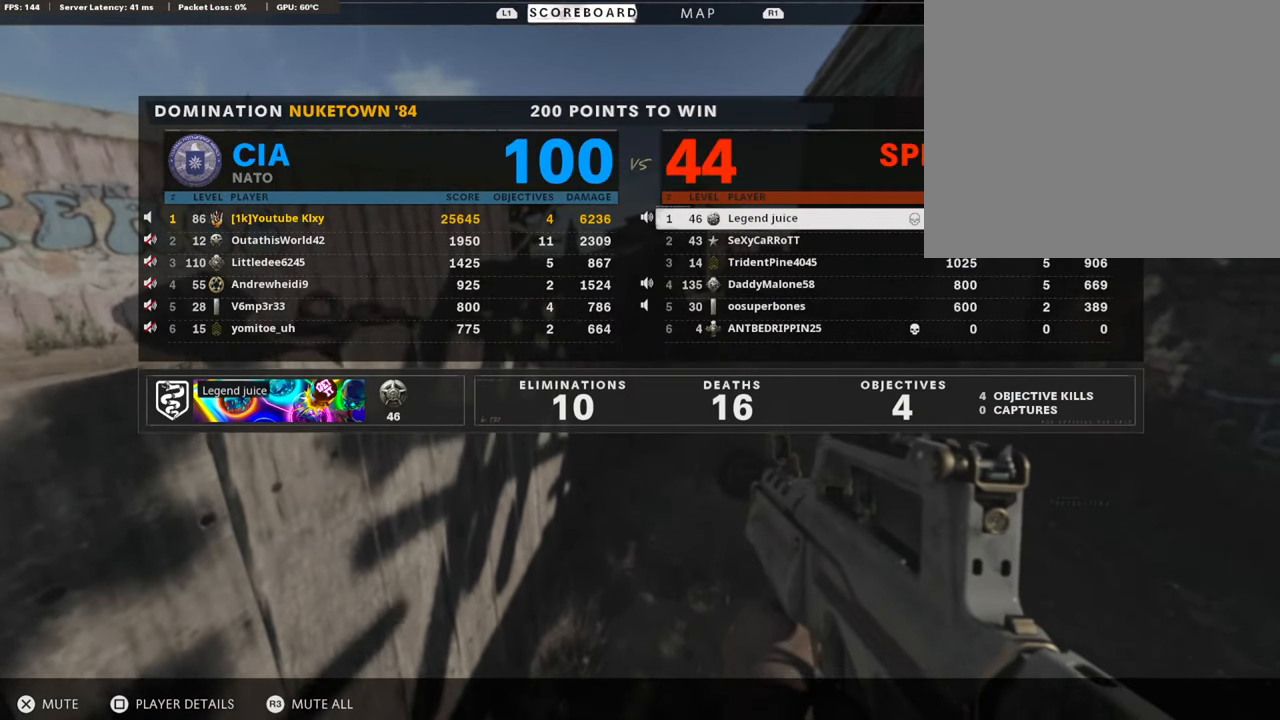
{"buttons": [], "left_stick": "center", "right_stick": "center", "events": []}
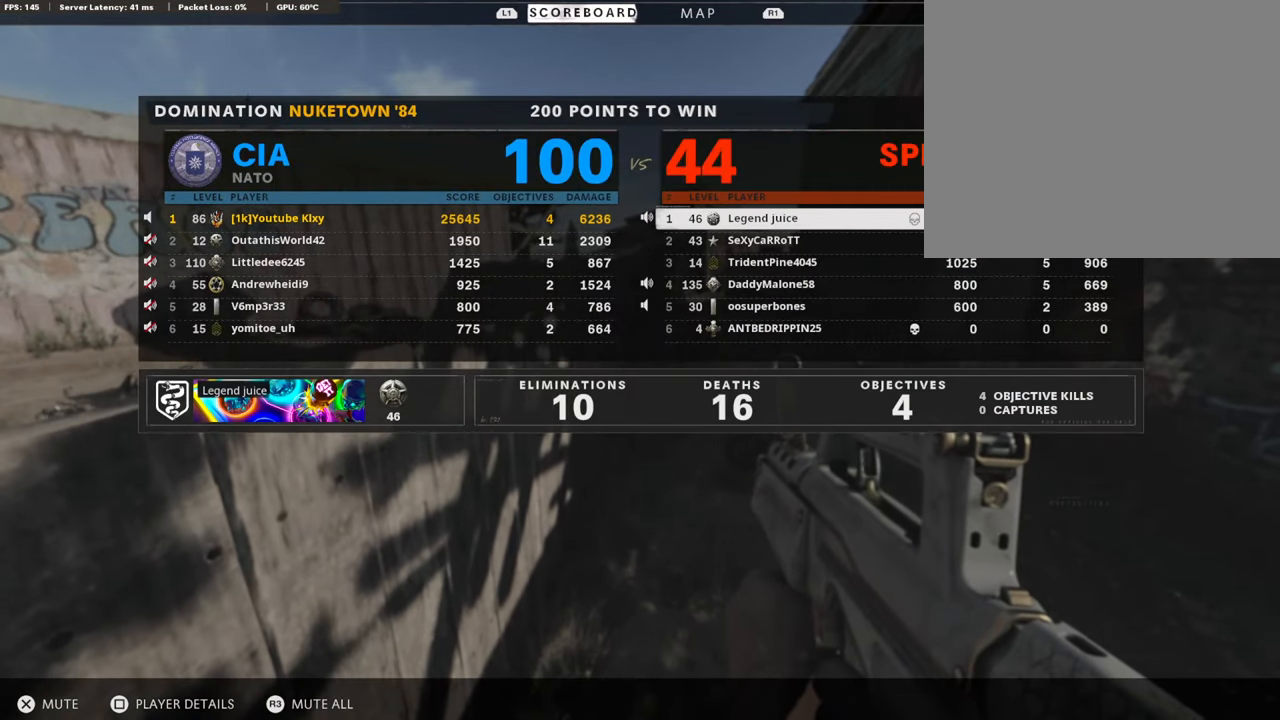
{"buttons": [], "left_stick": "center", "right_stick": "center", "events": [[168, "TOUCHPAD", "down"], [320, "TOUCHPAD", "up"]]}
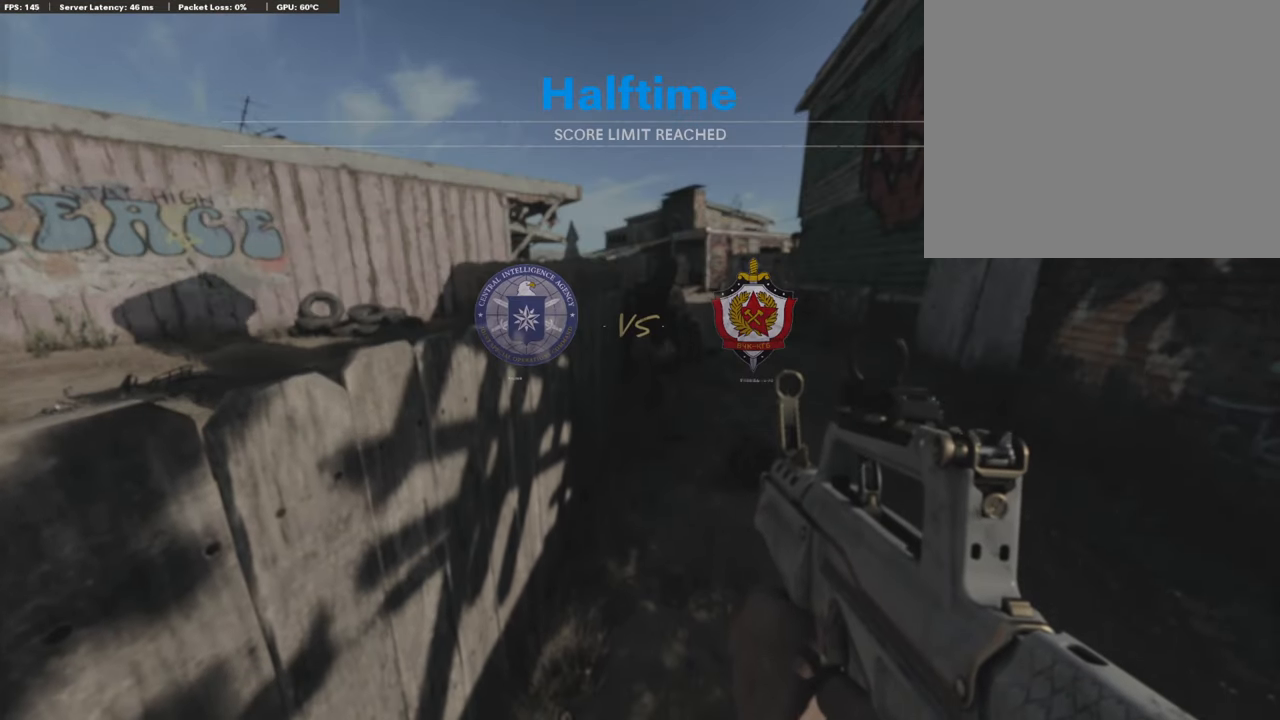
{"buttons": [], "left_stick": "center", "right_stick": "center", "events": [[320, "TOUCHPAD", "down"], [471, "TOUCHPAD", "up"]]}
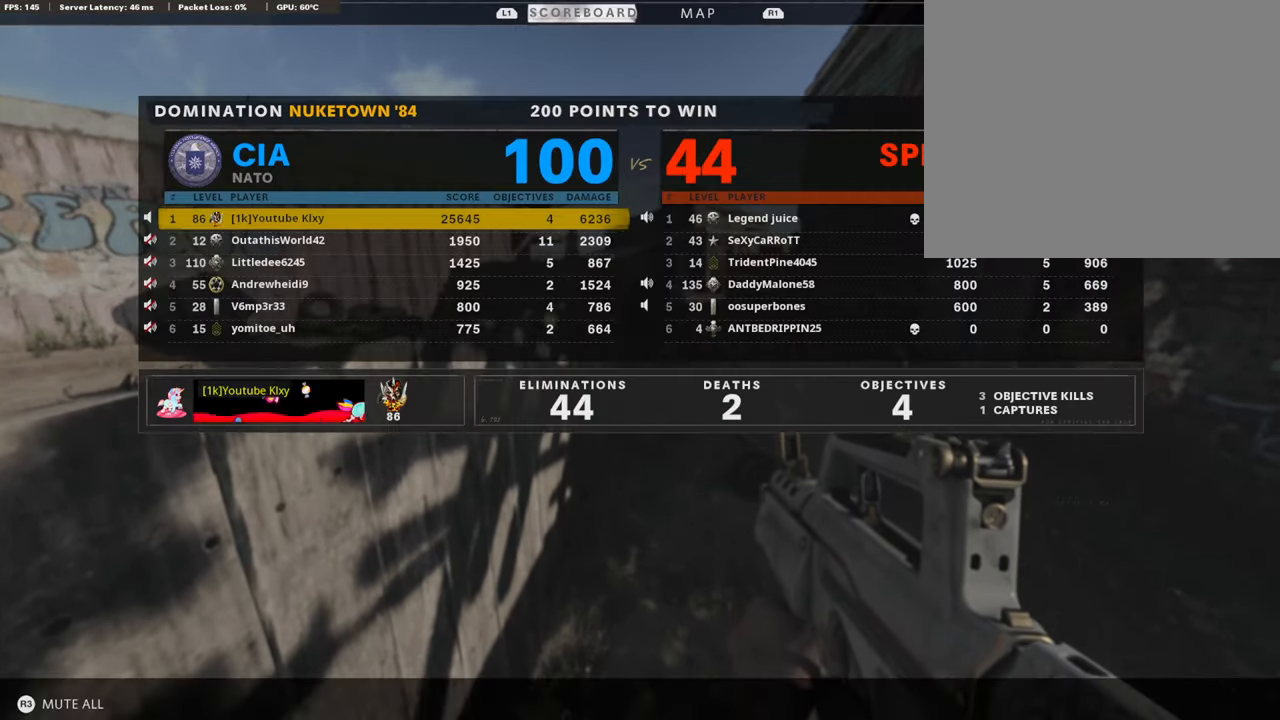
{"buttons": [], "left_stick": "center", "right_stick": "center", "events": []}
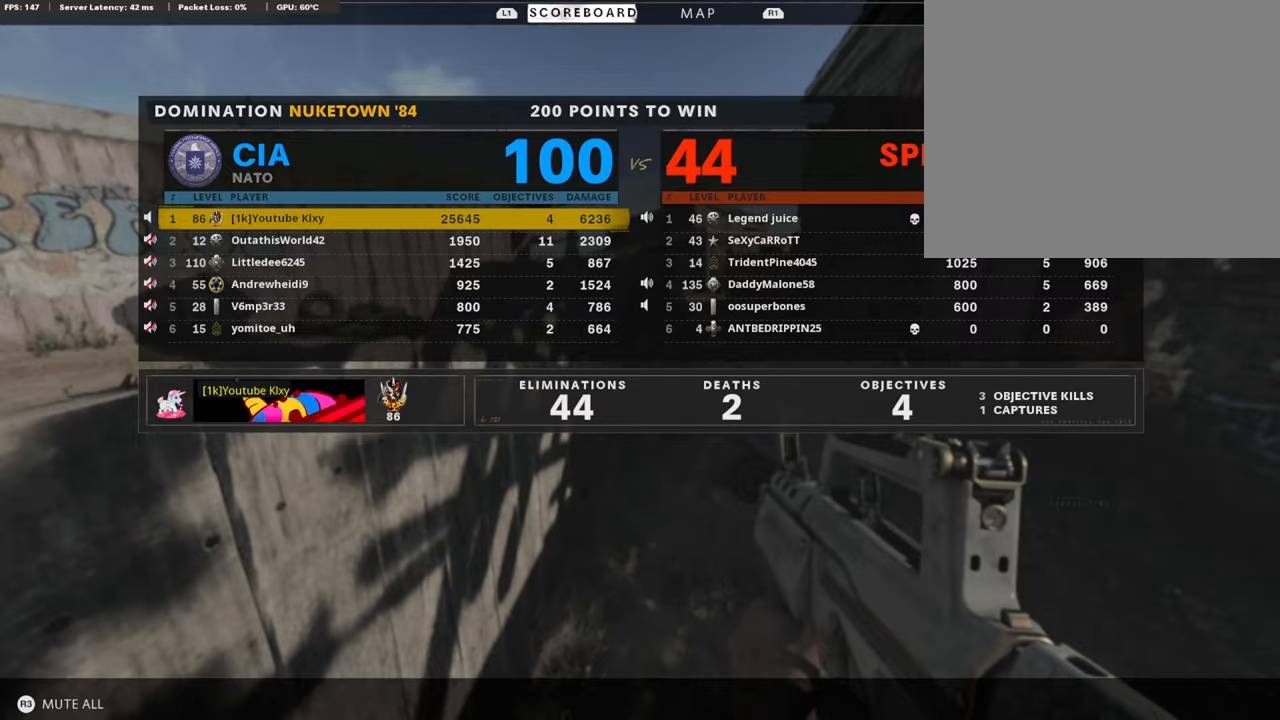
{"buttons": [], "left_stick": "center", "right_stick": "center", "events": []}
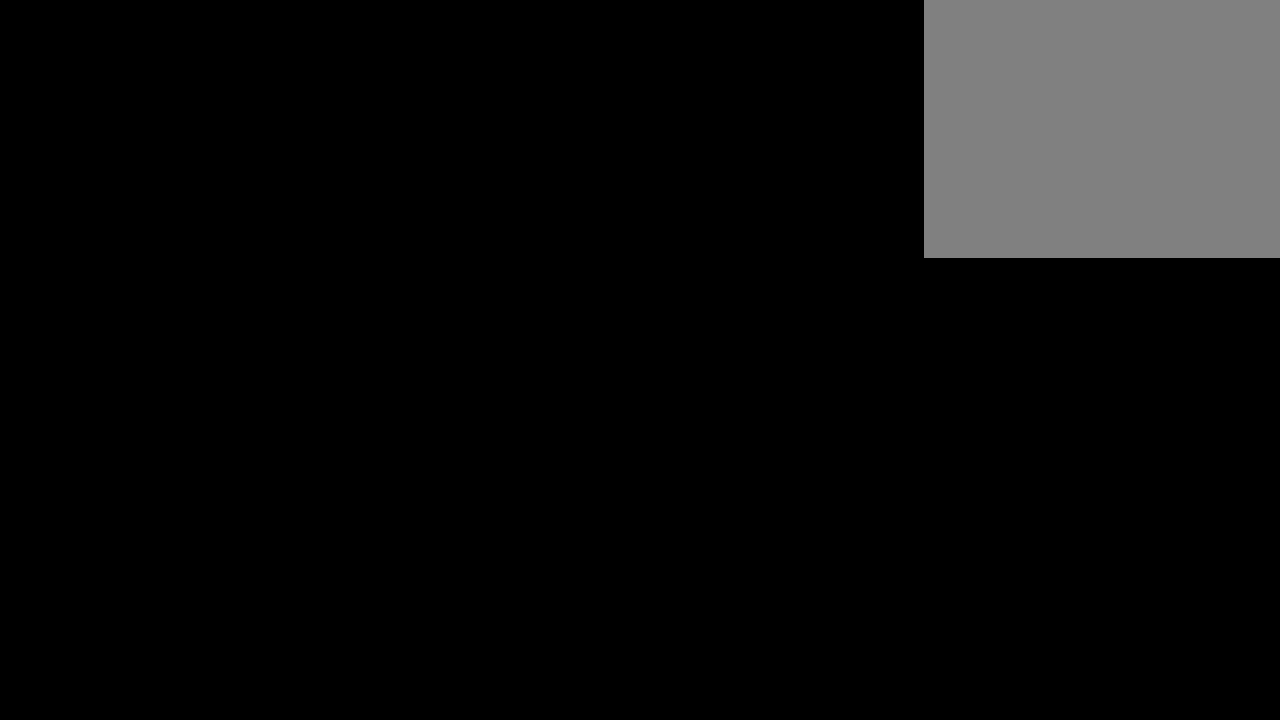
{"buttons": [], "left_stick": "center", "right_stick": "center", "events": []}
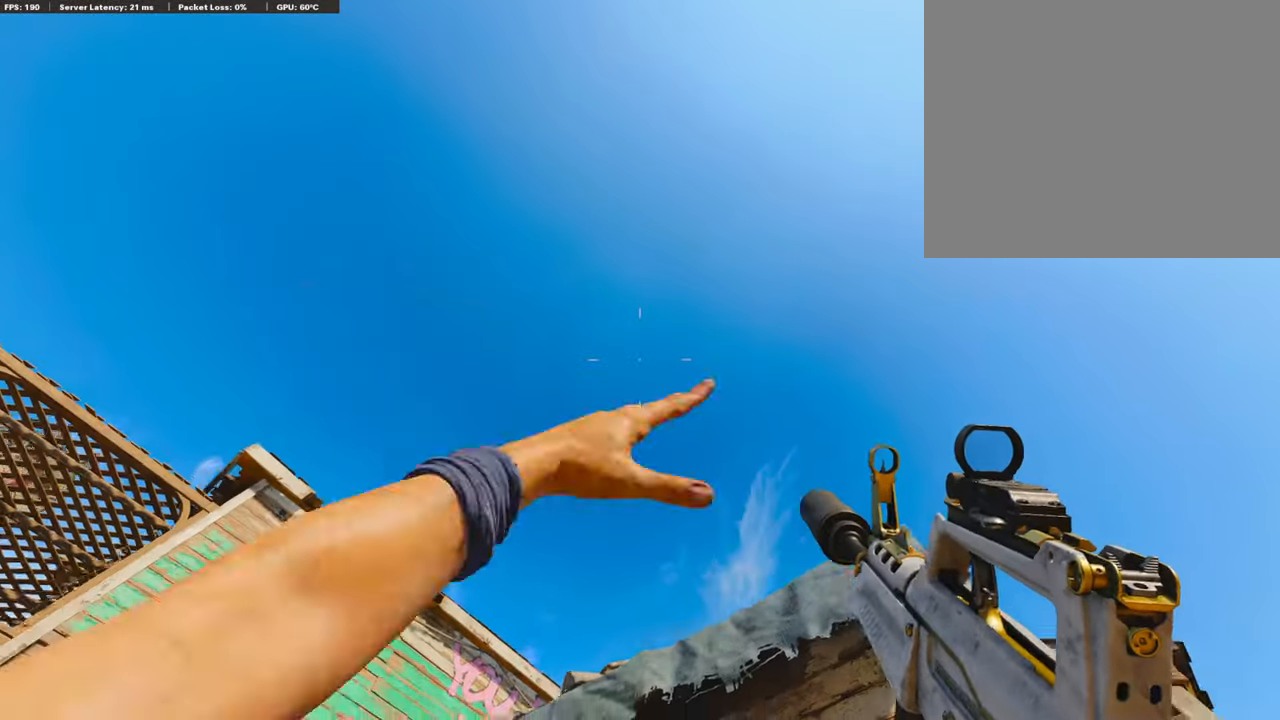
{"buttons": [], "left_stick": "center", "right_stick": "center", "events": []}
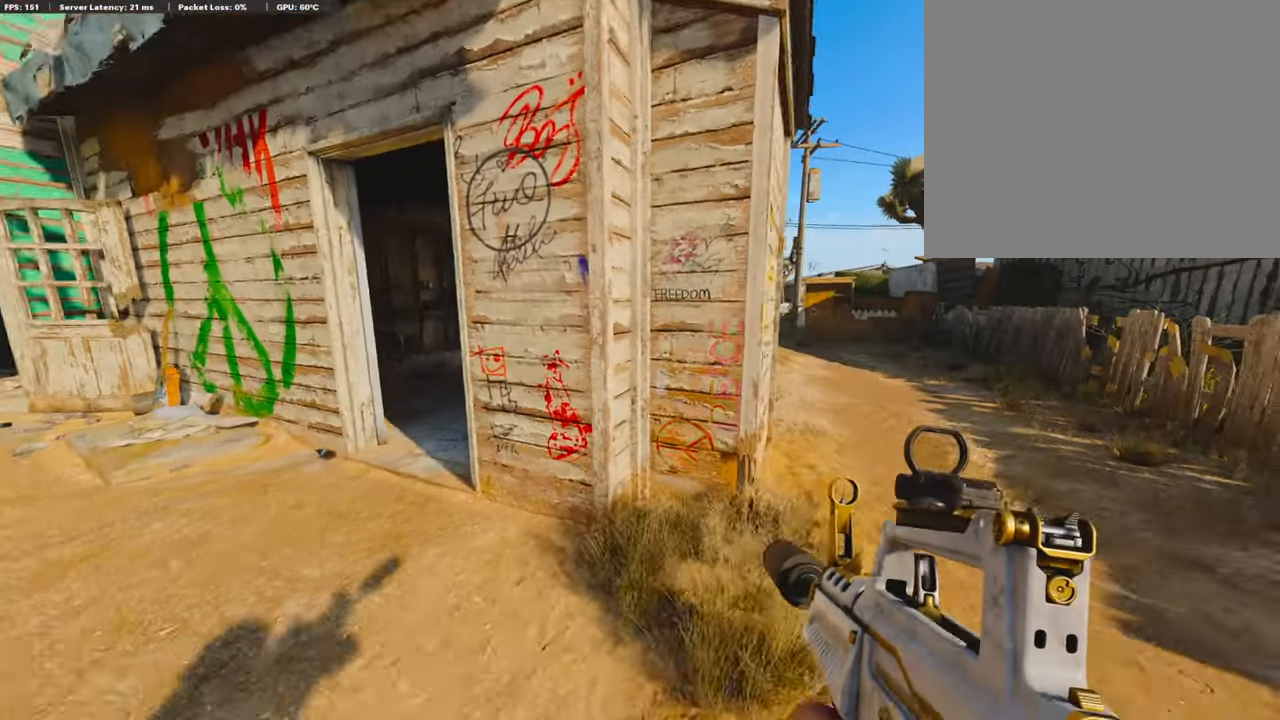
{"buttons": [], "left_stick": "center", "right_stick": "center", "events": []}
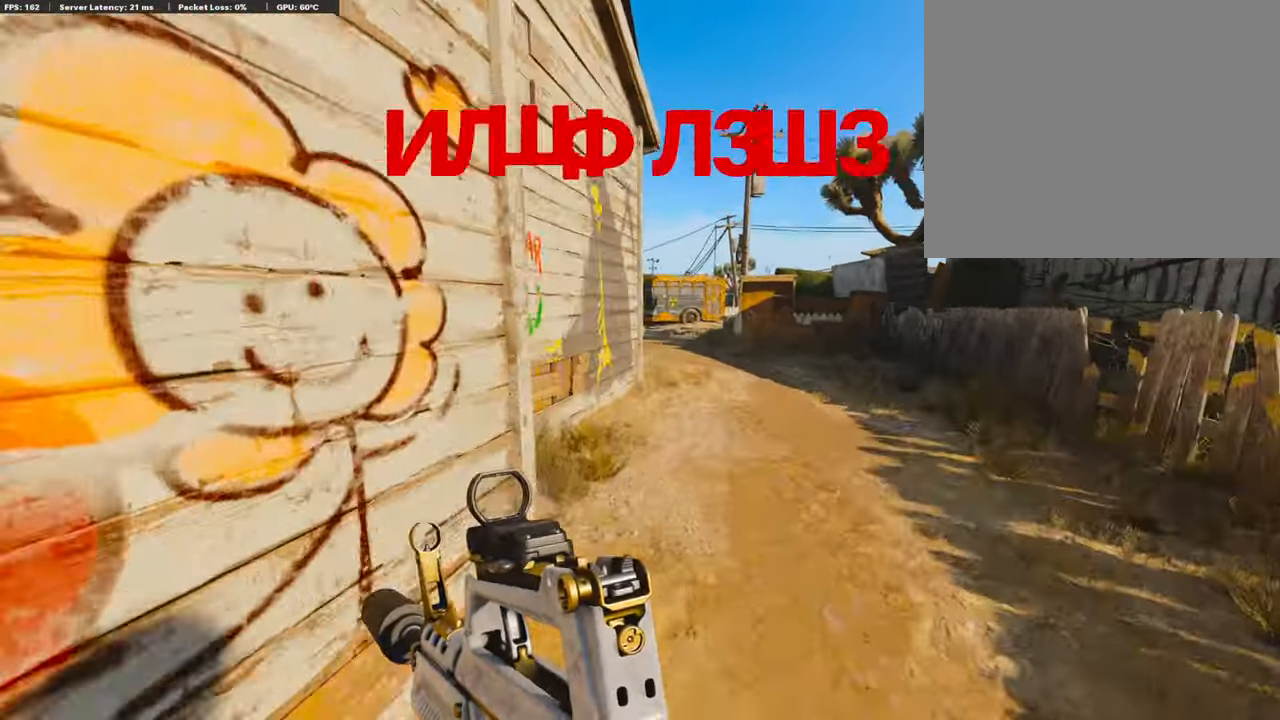
{"buttons": [], "left_stick": "center", "right_stick": "center", "events": []}
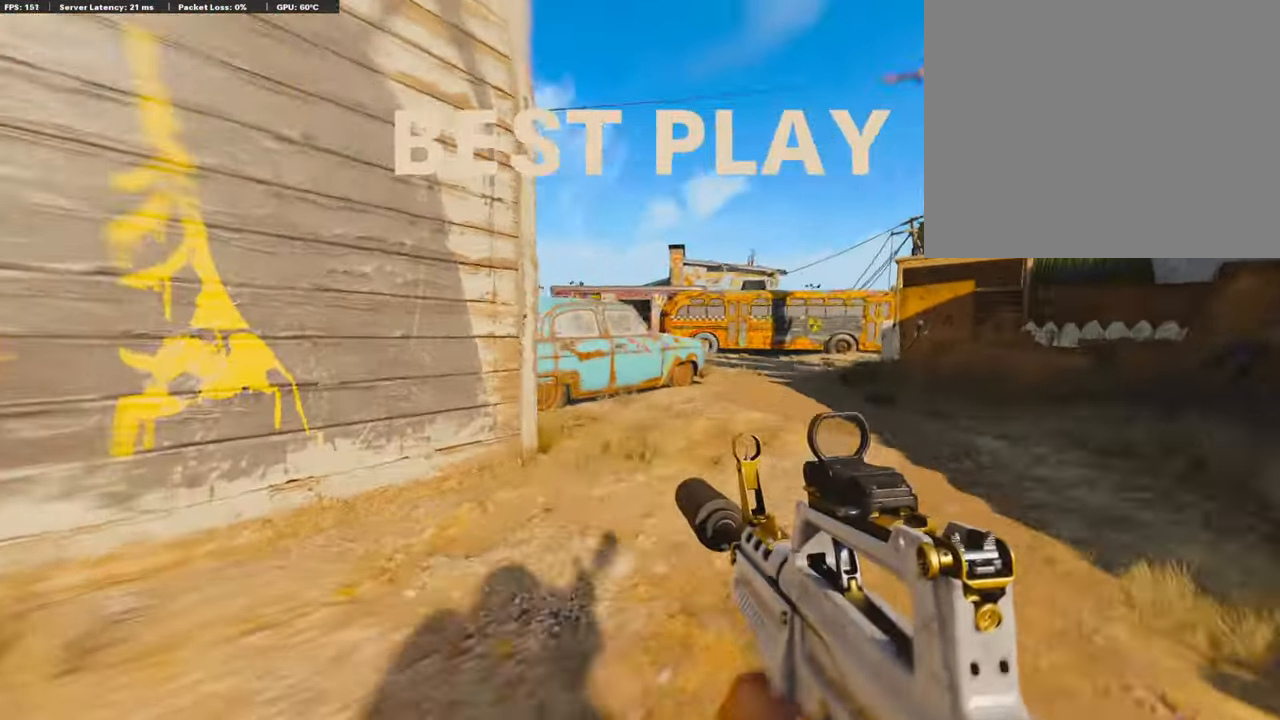
{"buttons": [], "left_stick": "center", "right_stick": "center", "events": []}
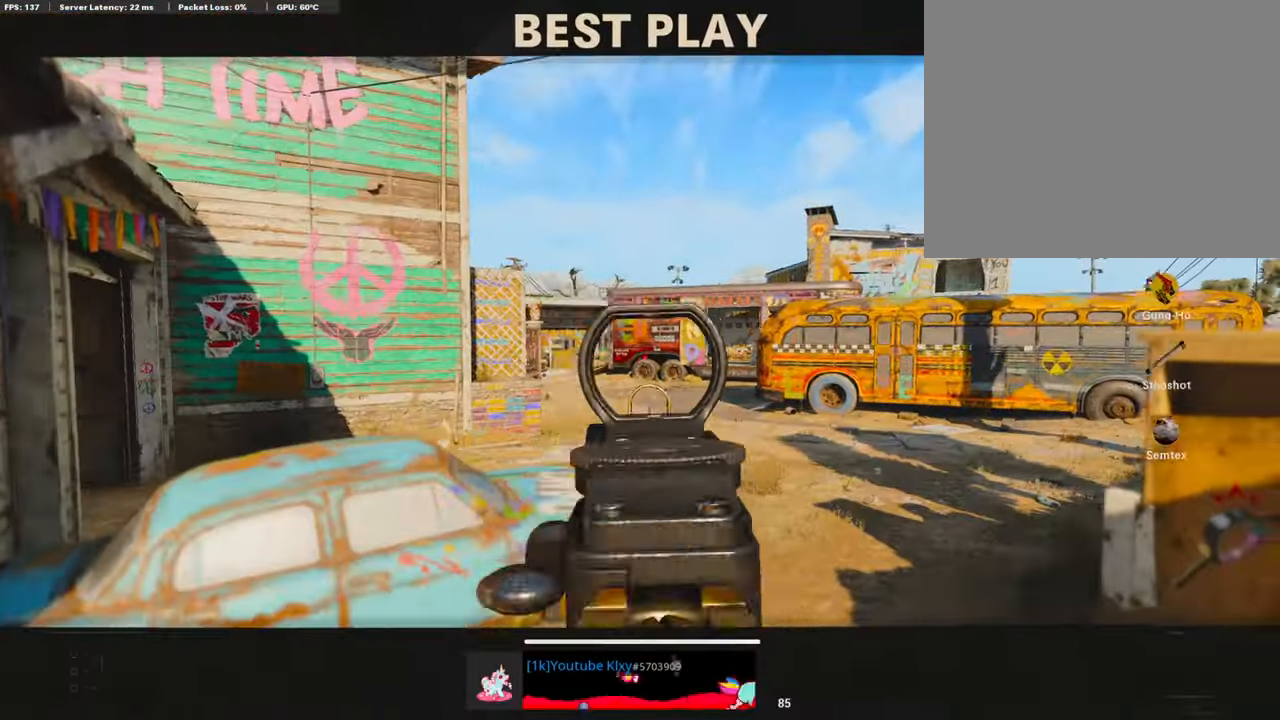
{"buttons": [], "left_stick": "center", "right_stick": "center", "events": []}
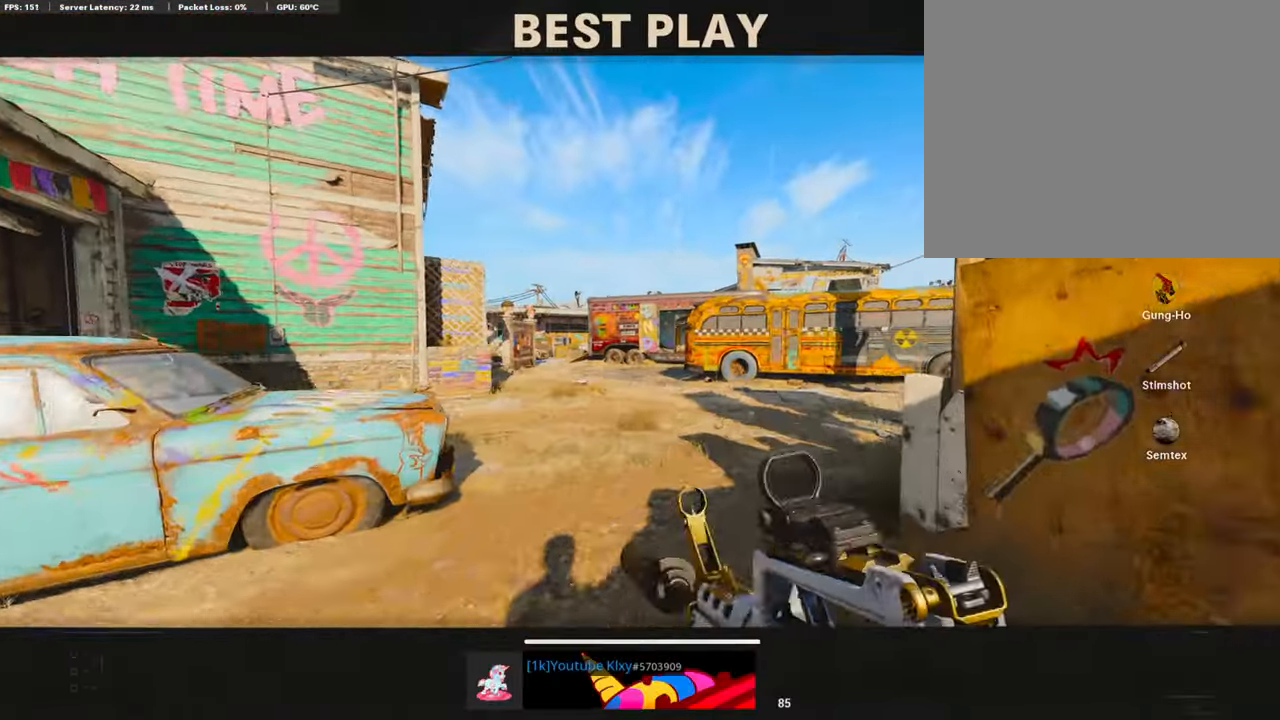
{"buttons": [], "left_stick": "center", "right_stick": "center", "events": []}
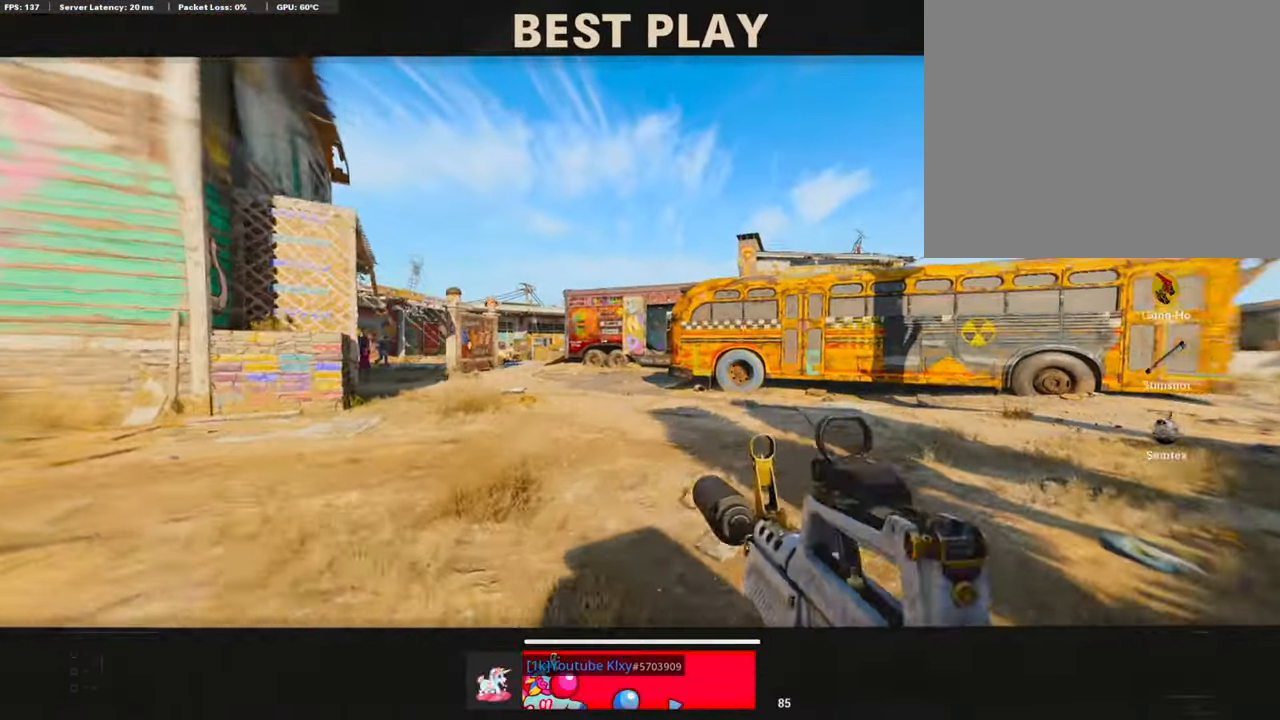
{"buttons": [], "left_stick": "center", "right_stick": "center", "events": [[17, "TOUCHPAD", "down"], [152, "TOUCHPAD", "up"]]}
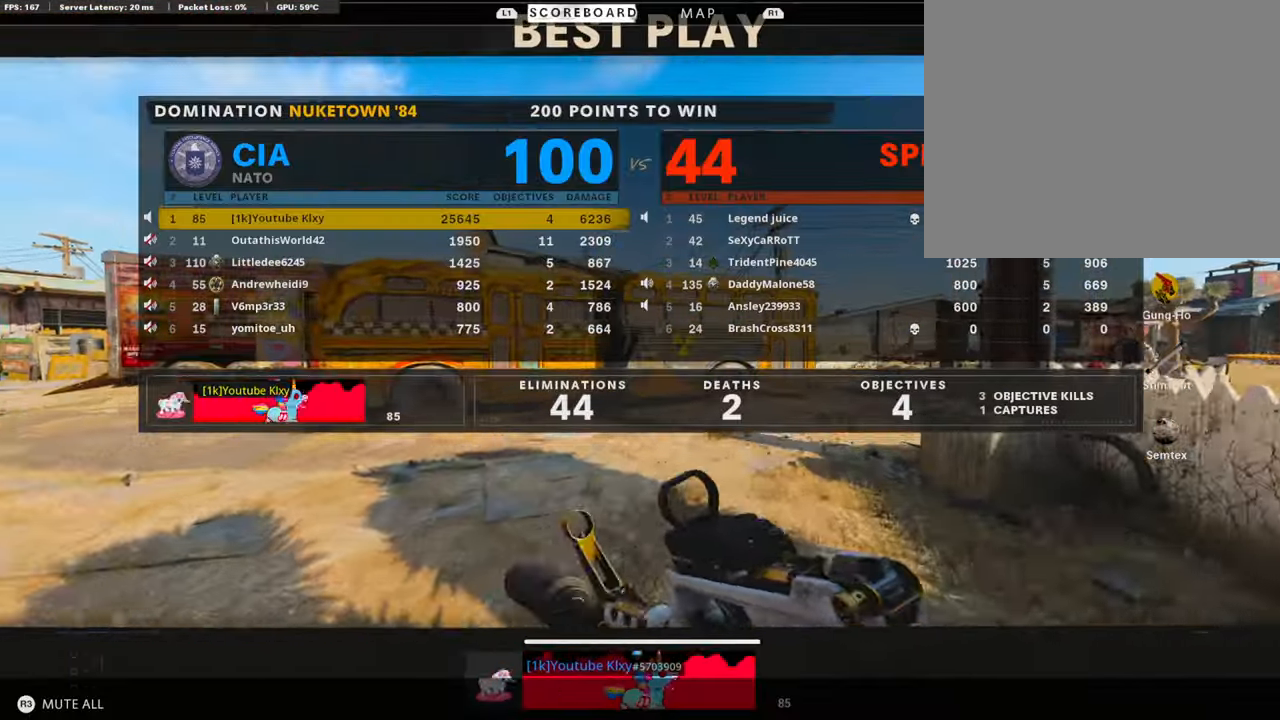
{"buttons": [], "left_stick": "center", "right_stick": "center", "events": [[353, "TOUCHPAD", "down"], [471, "TOUCHPAD", "up"]]}